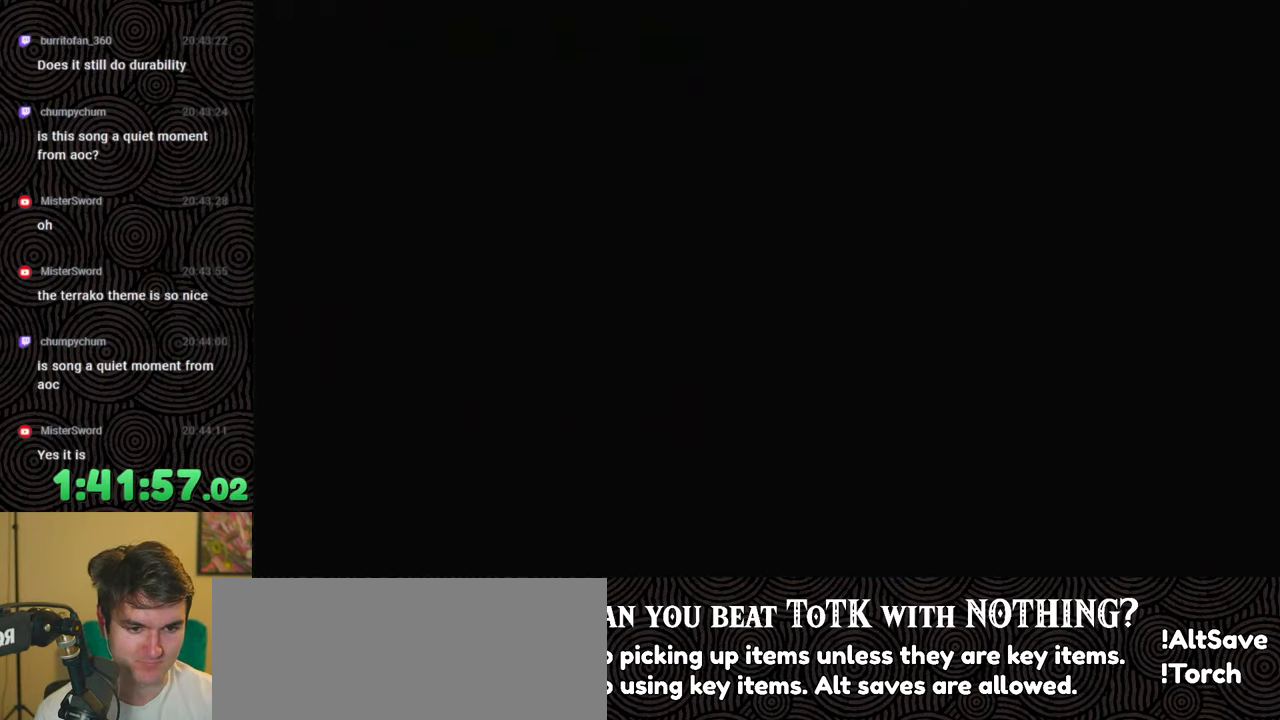
Gameplay with a controller (Nintendo layout); each line is a JSON object with the inputs held at the frame after it. "events" lists button and stick changes between this image and that frame as [ms after this image, input, new state], when the widget could be followed in between. Not read: L3 R3.
{"buttons": ["START"], "left_stick": "up", "right_stick": "center", "events": [[200, "X", "down"], [300, "left_stick", "up"], [350, "X", "up"], [433, "START", "down"]]}
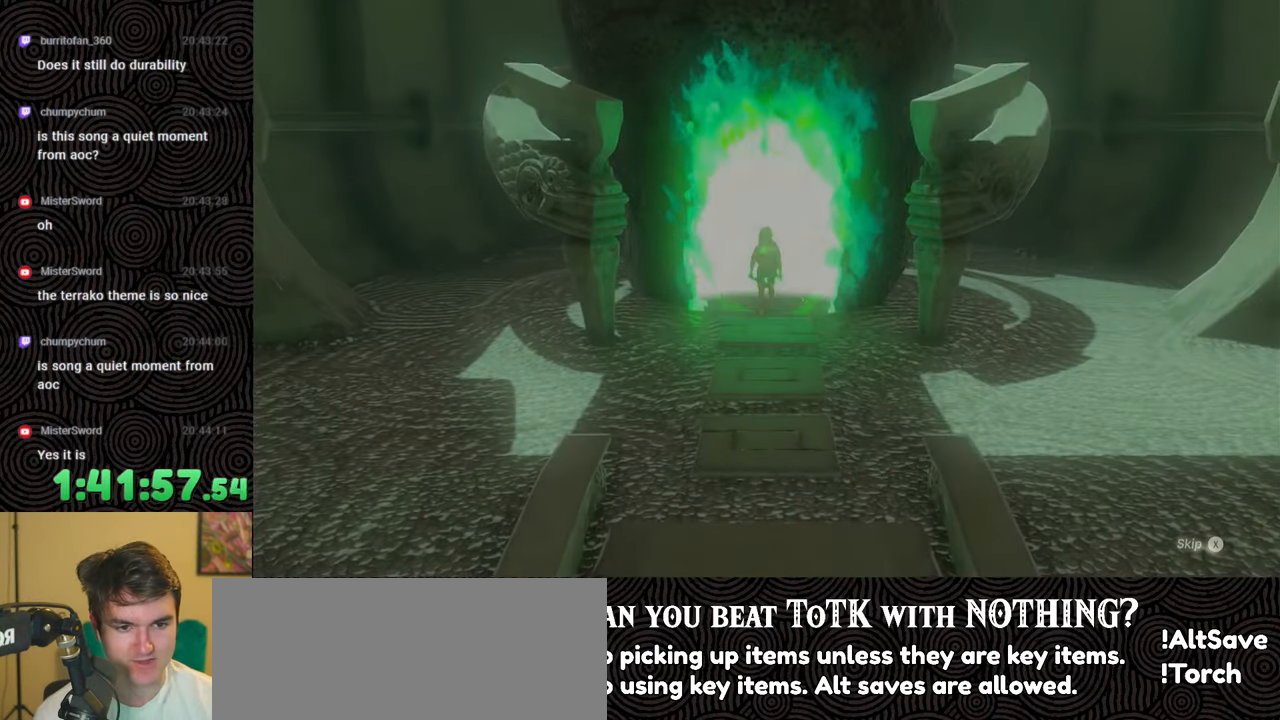
{"buttons": [], "left_stick": "up", "right_stick": "center", "events": [[150, "START", "up"]]}
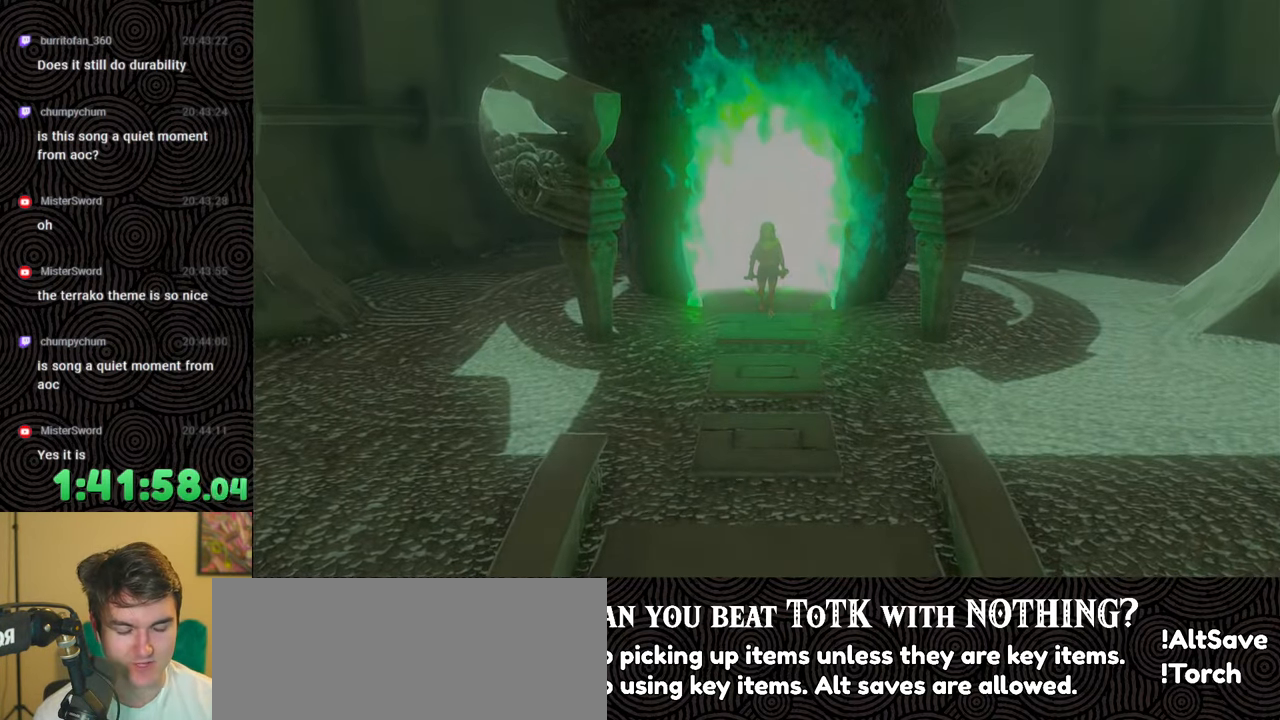
{"buttons": [], "left_stick": "up", "right_stick": "center", "events": []}
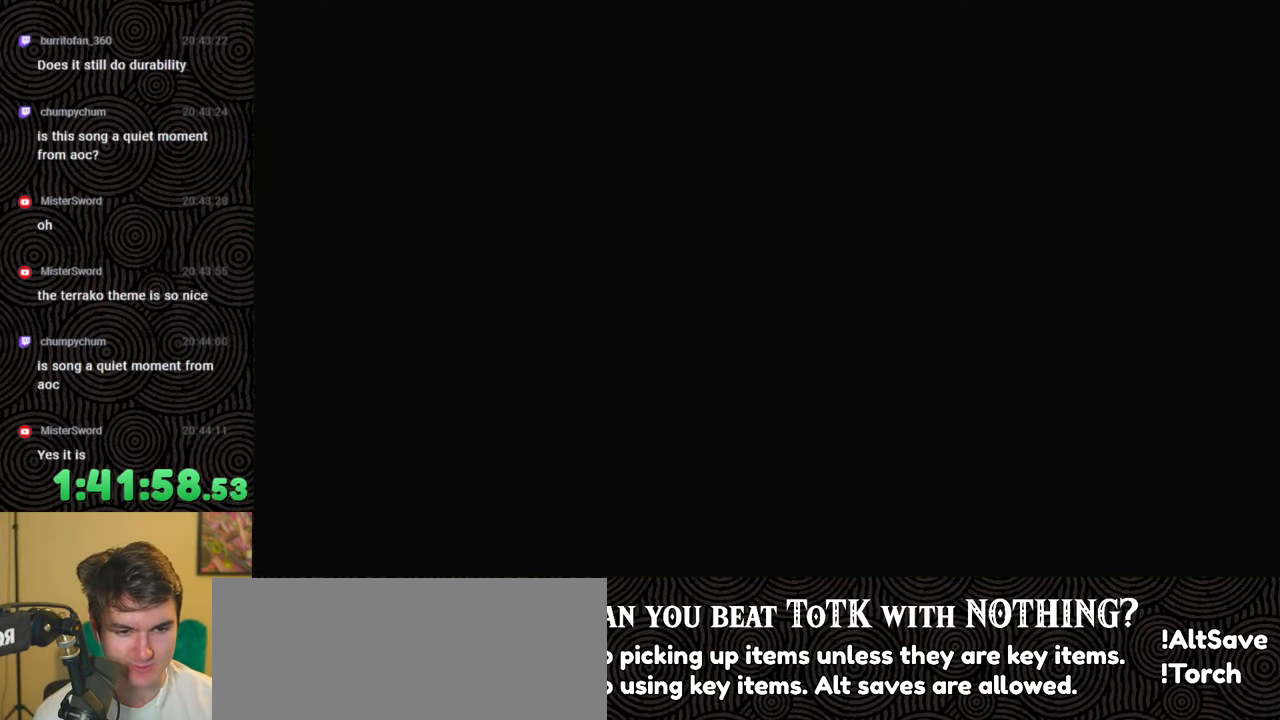
{"buttons": [], "left_stick": "center", "right_stick": "center", "events": [[250, "START", "down"], [383, "left_stick", "center"], [400, "START", "up"]]}
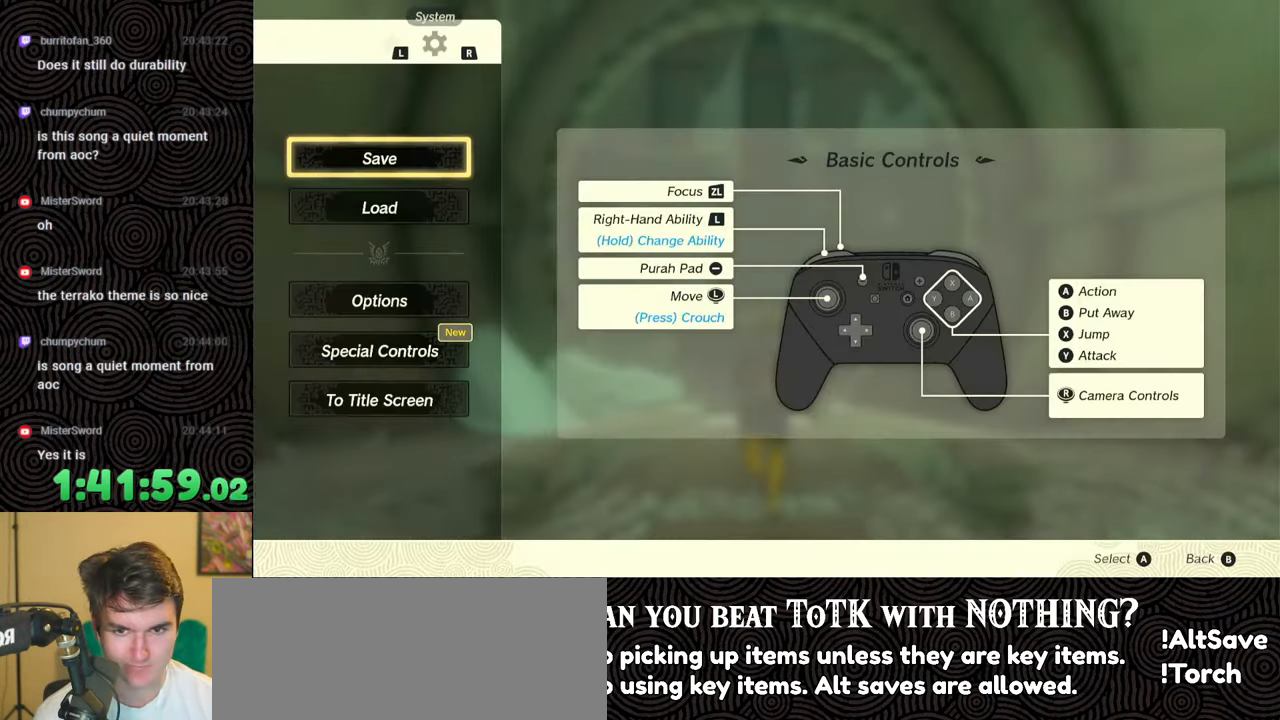
{"buttons": [], "left_stick": "center", "right_stick": "center", "events": [[33, "L1", "down"], [133, "L1", "up"], [200, "L1", "down"], [267, "L1", "up"], [333, "L1", "down"], [433, "L1", "up"]]}
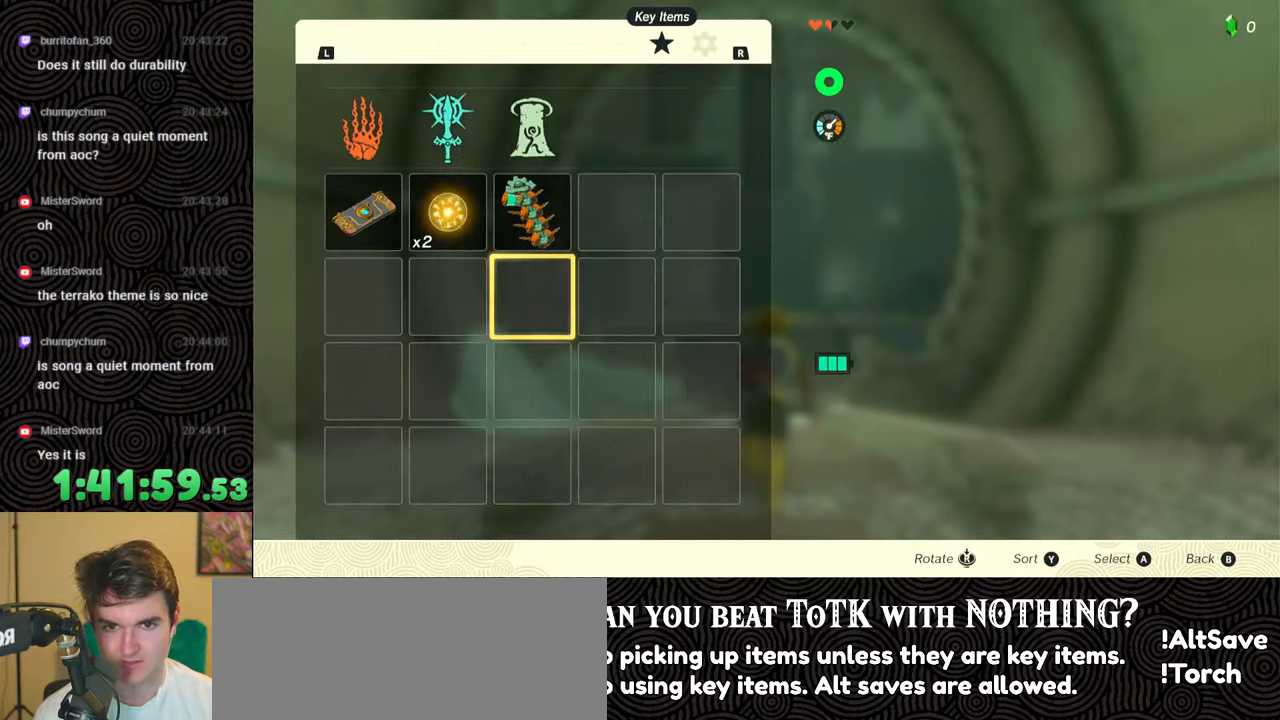
{"buttons": ["L1"], "left_stick": "center", "right_stick": "center", "events": [[67, "L1", "down"], [167, "L1", "up"], [500, "L1", "down"]]}
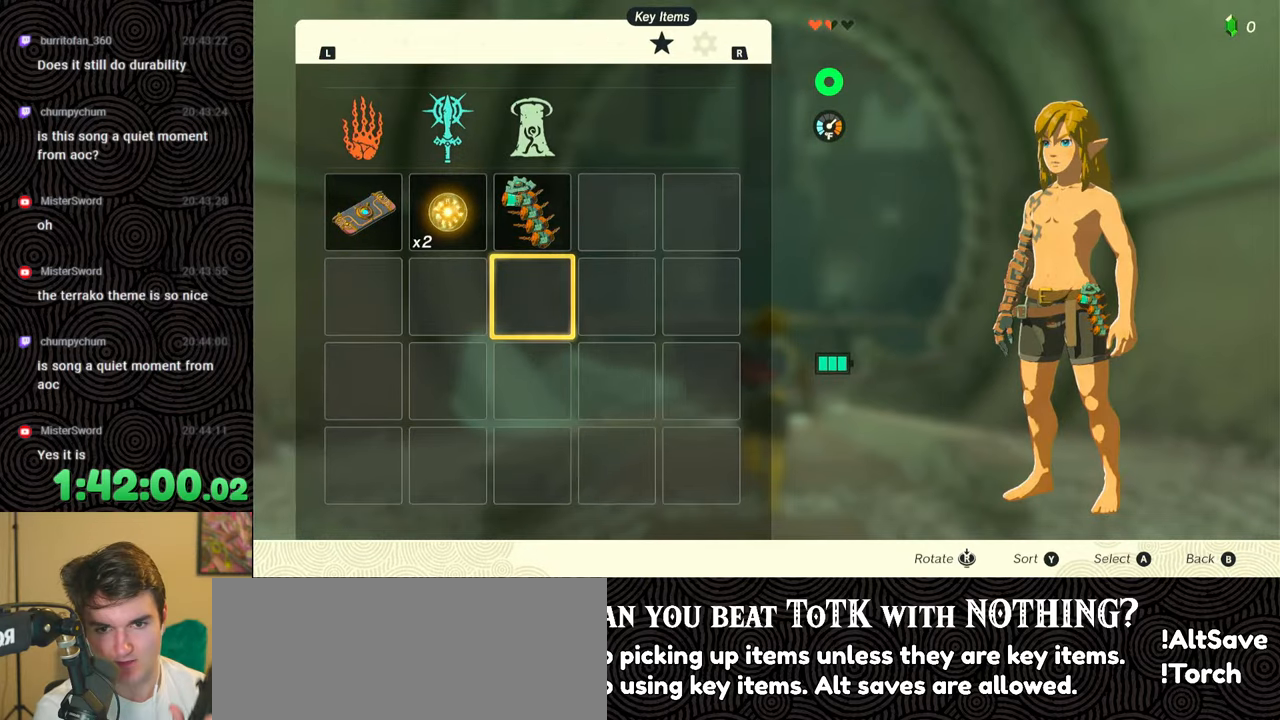
{"buttons": [], "left_stick": "center", "right_stick": "center", "events": [[67, "L1", "up"], [150, "L1", "down"], [267, "L1", "up"]]}
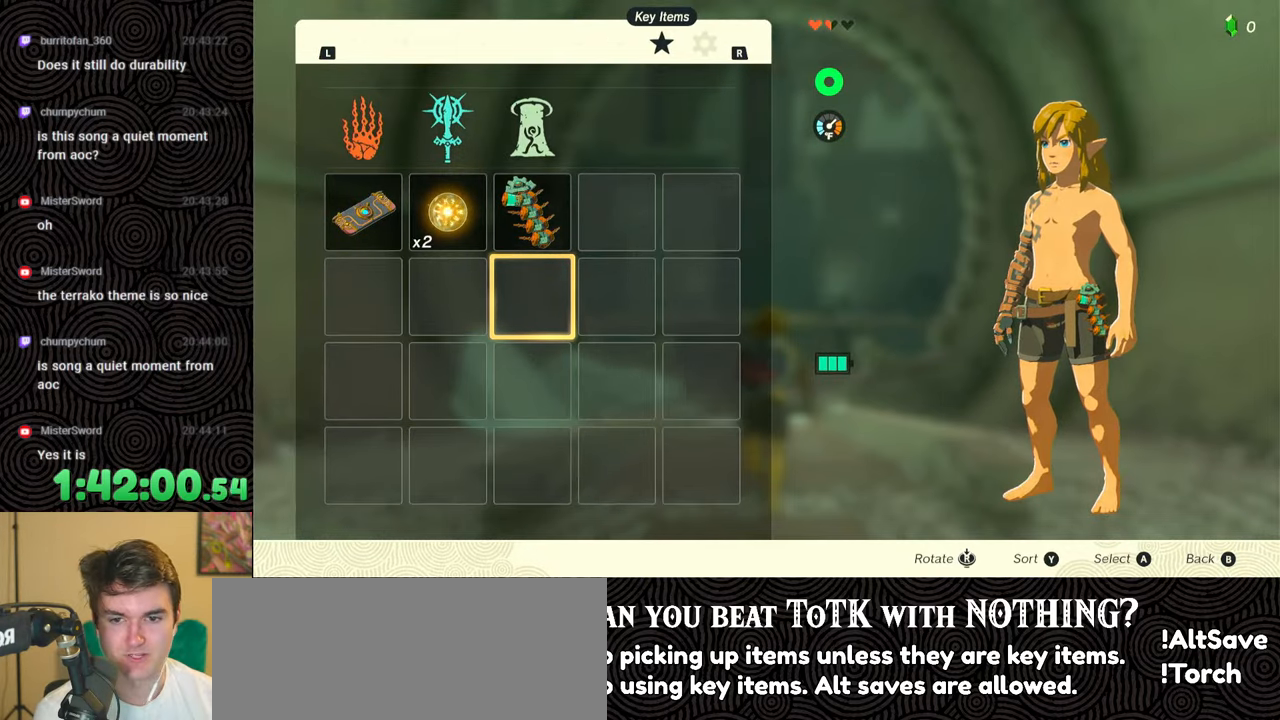
{"buttons": [], "left_stick": "up", "right_stick": "center", "events": [[383, "B", "down"], [417, "left_stick", "up"], [483, "B", "up"]]}
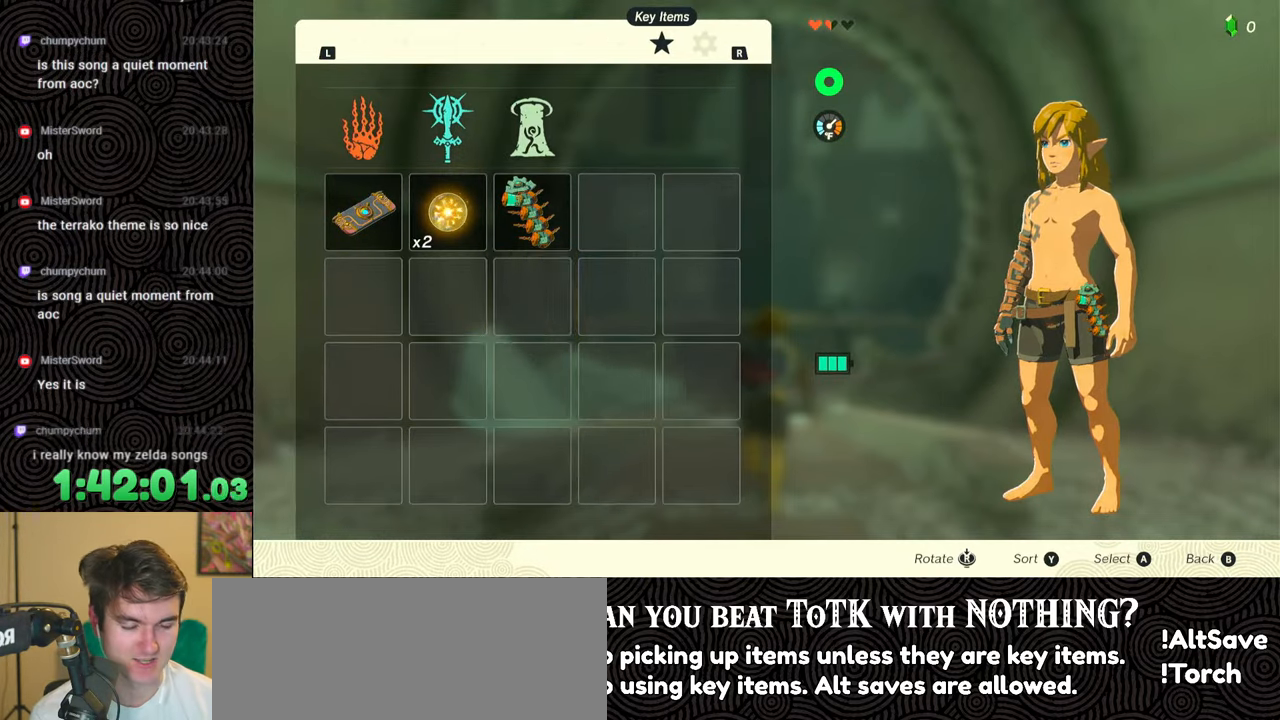
{"buttons": ["B"], "left_stick": "up", "right_stick": "center", "events": [[467, "B", "down"]]}
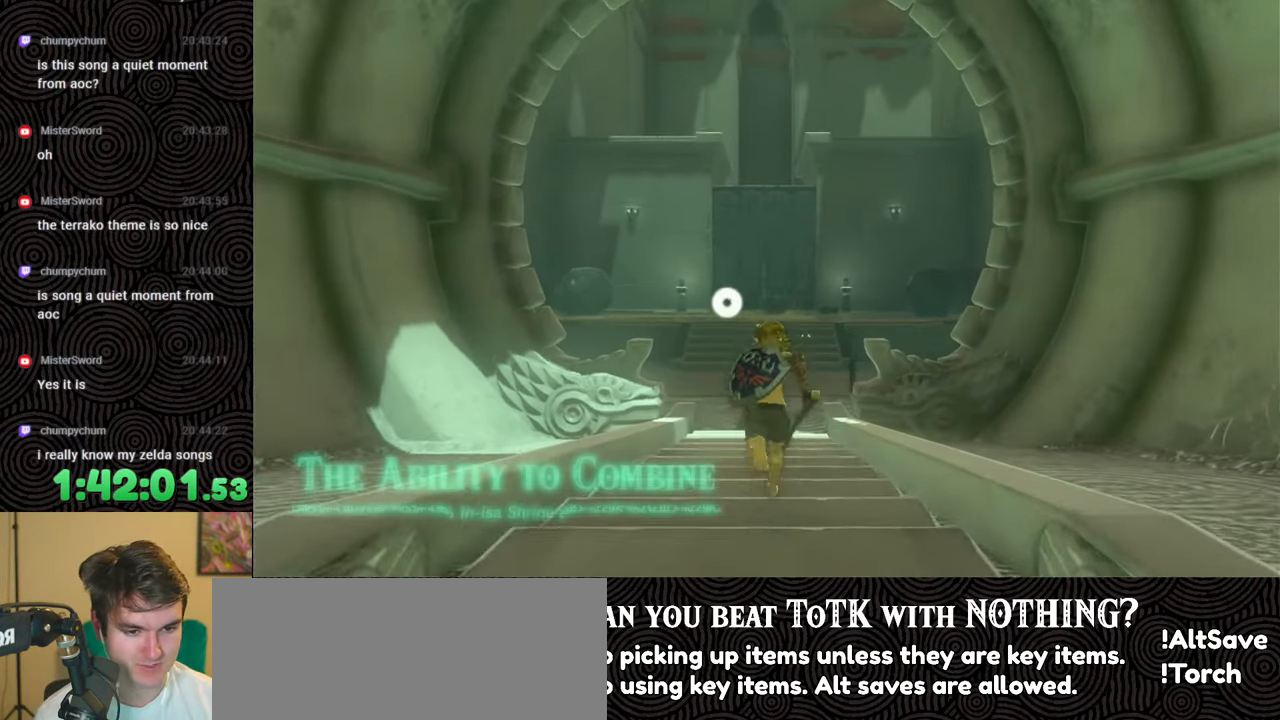
{"buttons": ["B"], "left_stick": "up", "right_stick": "center", "events": []}
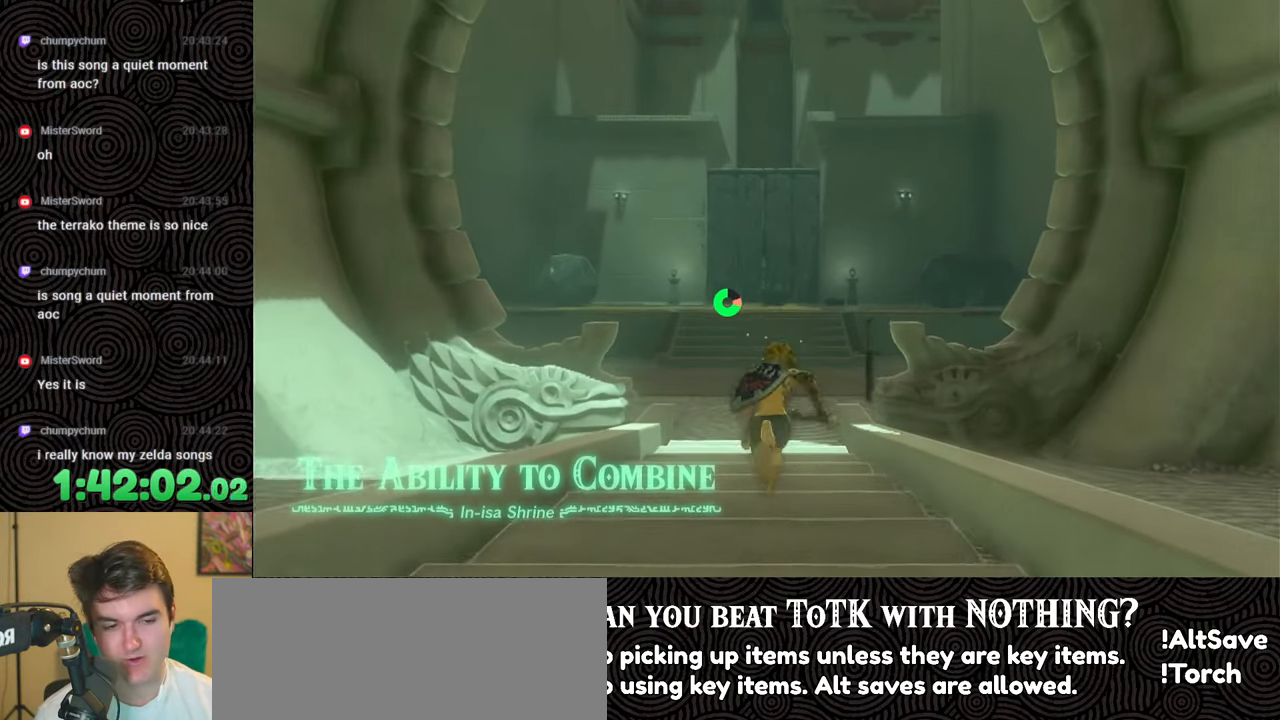
{"buttons": ["B"], "left_stick": "up", "right_stick": "center", "events": [[350, "X", "down"], [483, "X", "up"]]}
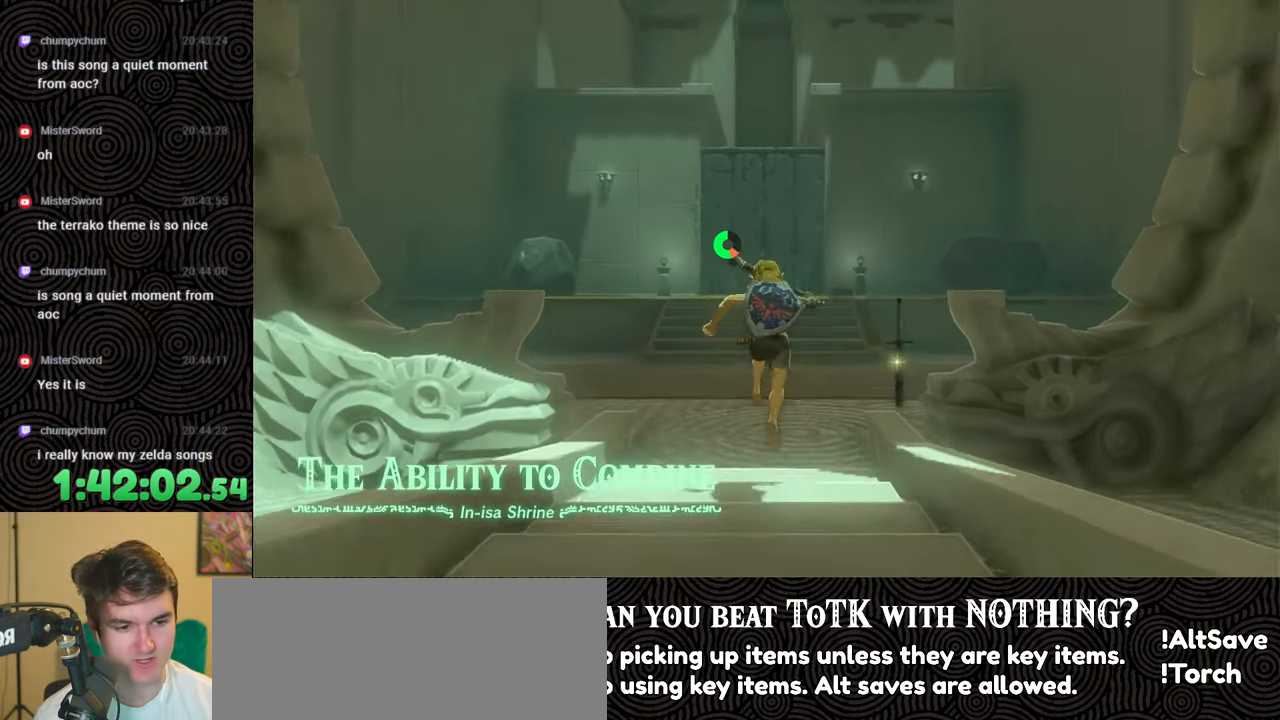
{"buttons": [], "left_stick": "up", "right_stick": "center", "events": [[17, "B", "up"]]}
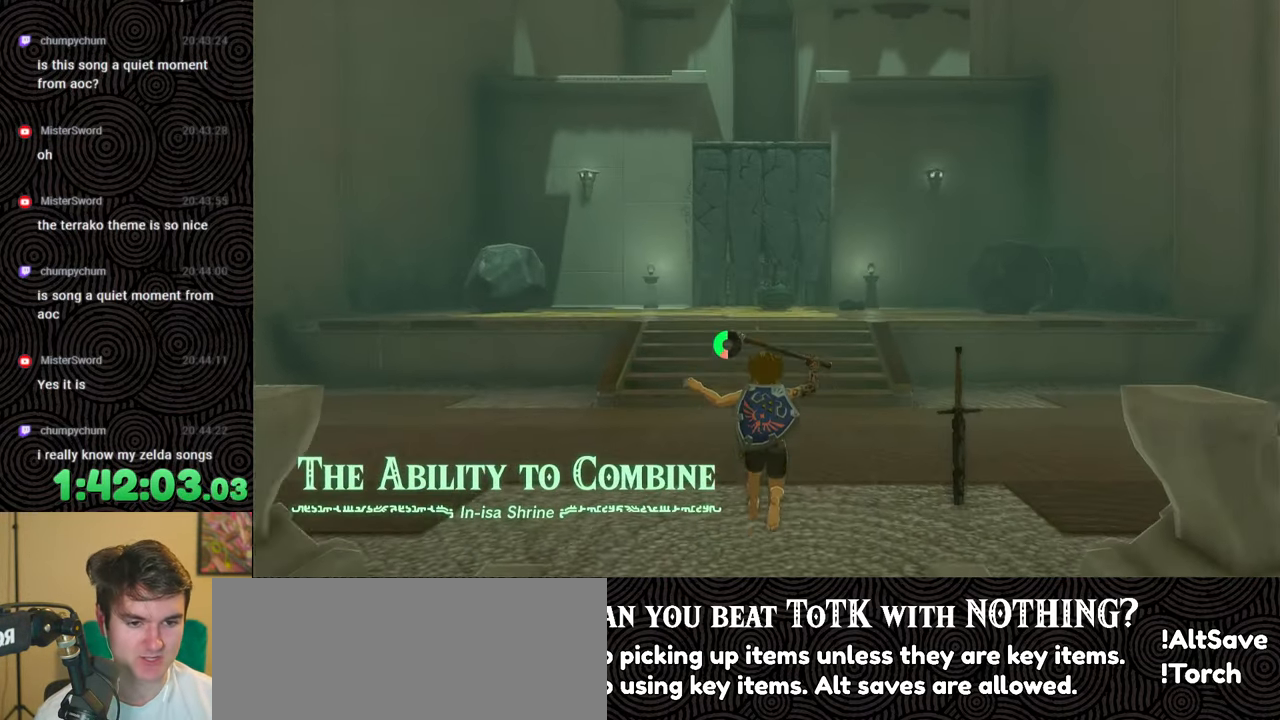
{"buttons": [], "left_stick": "up", "right_stick": "center", "events": []}
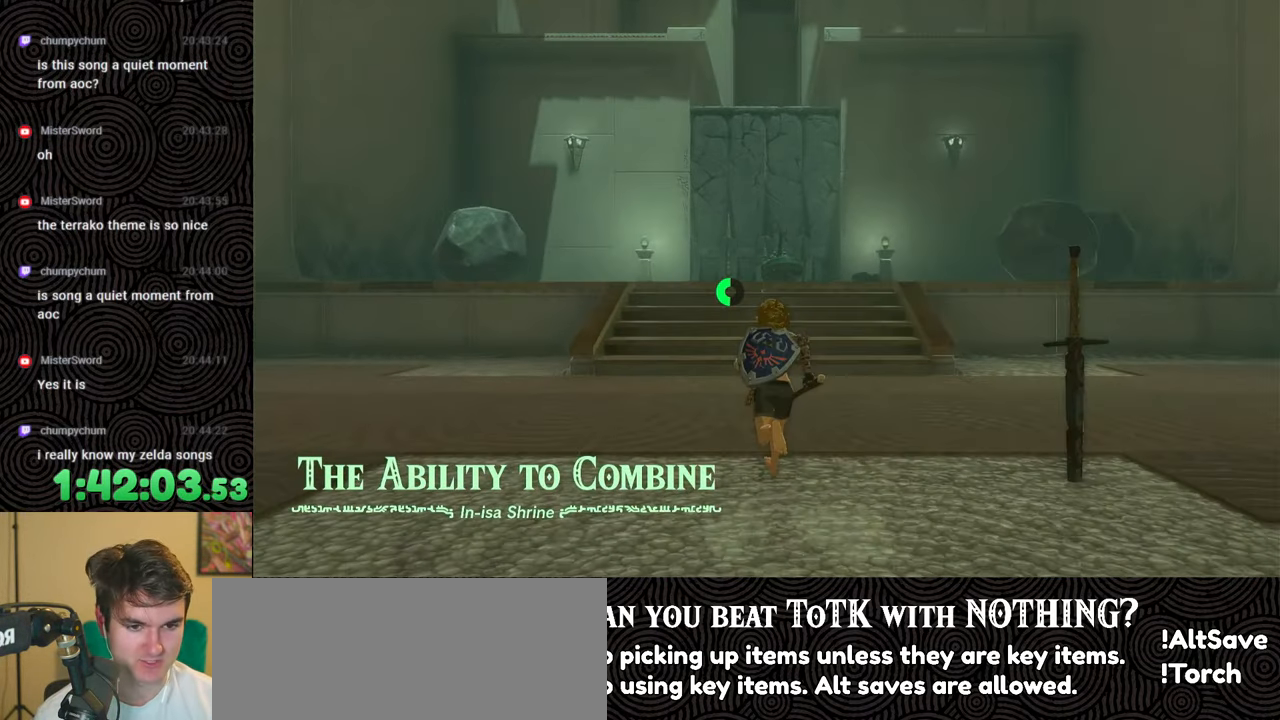
{"buttons": [], "left_stick": "up", "right_stick": "down-right", "events": [[317, "right_stick", "down-right"]]}
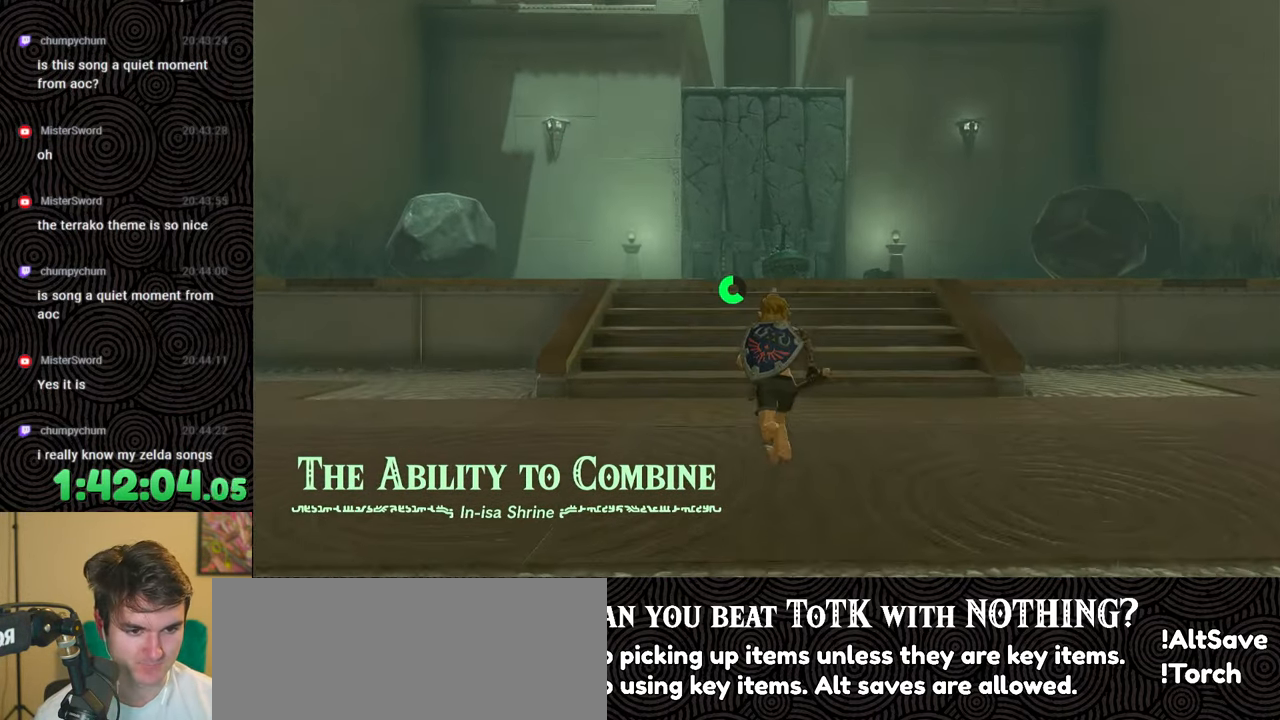
{"buttons": [], "left_stick": "up", "right_stick": "down", "events": [[333, "right_stick", "down"]]}
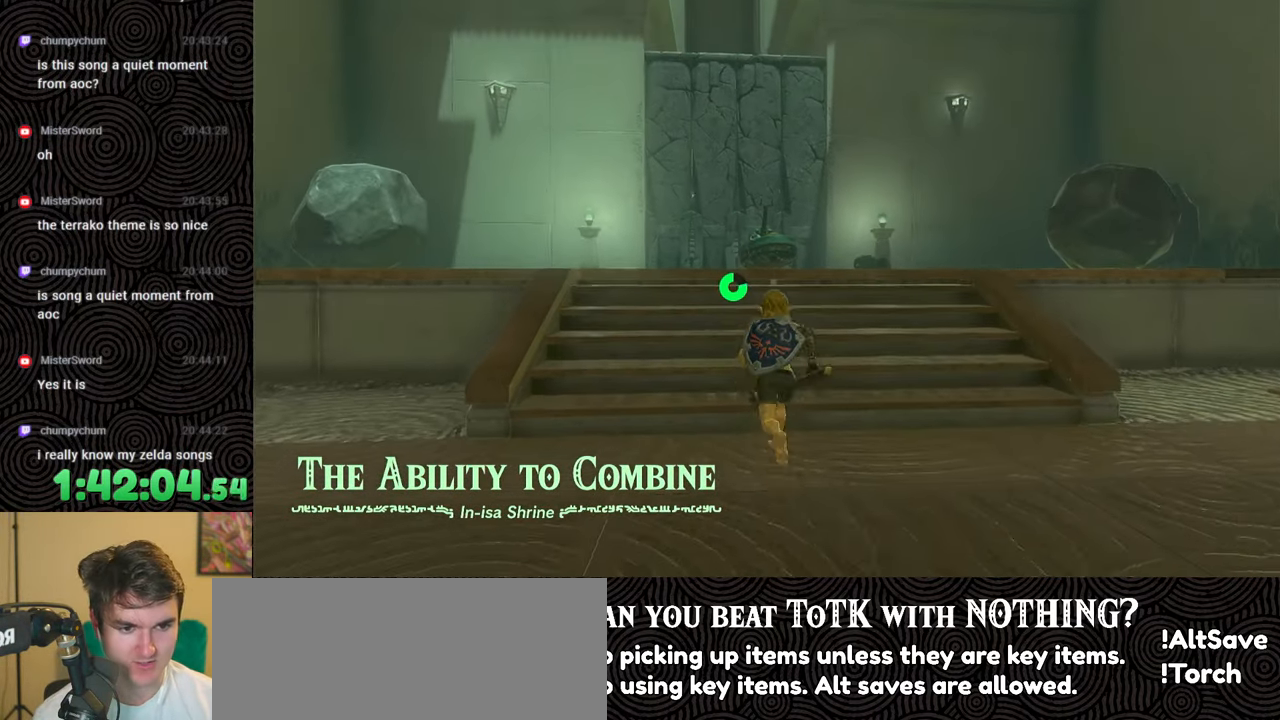
{"buttons": [], "left_stick": "up", "right_stick": "down", "events": []}
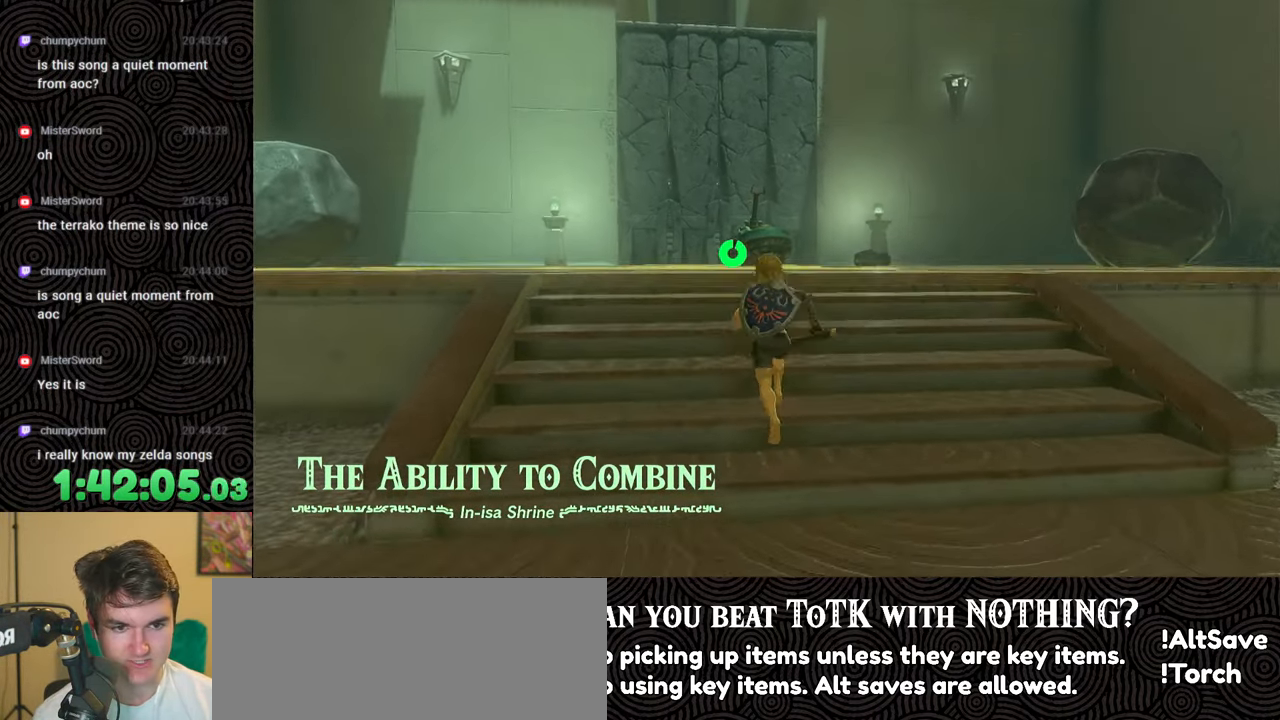
{"buttons": [], "left_stick": "up", "right_stick": "down", "events": []}
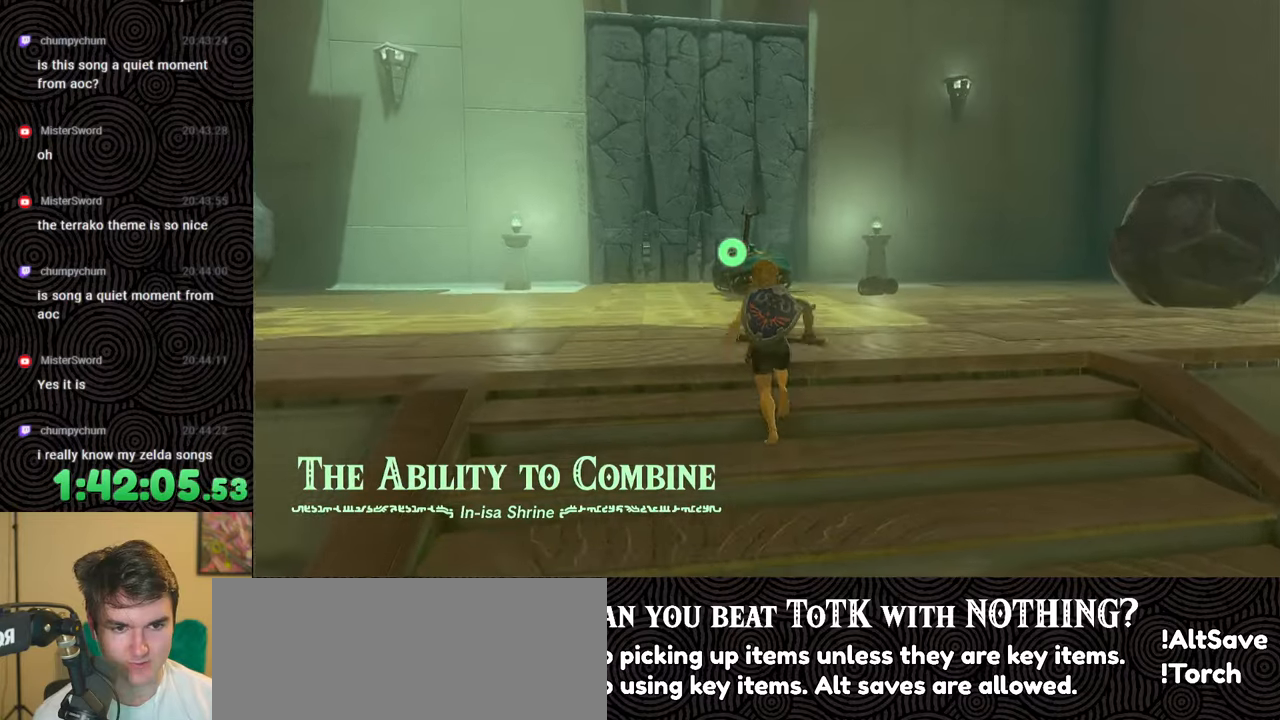
{"buttons": [], "left_stick": "up", "right_stick": "down", "events": []}
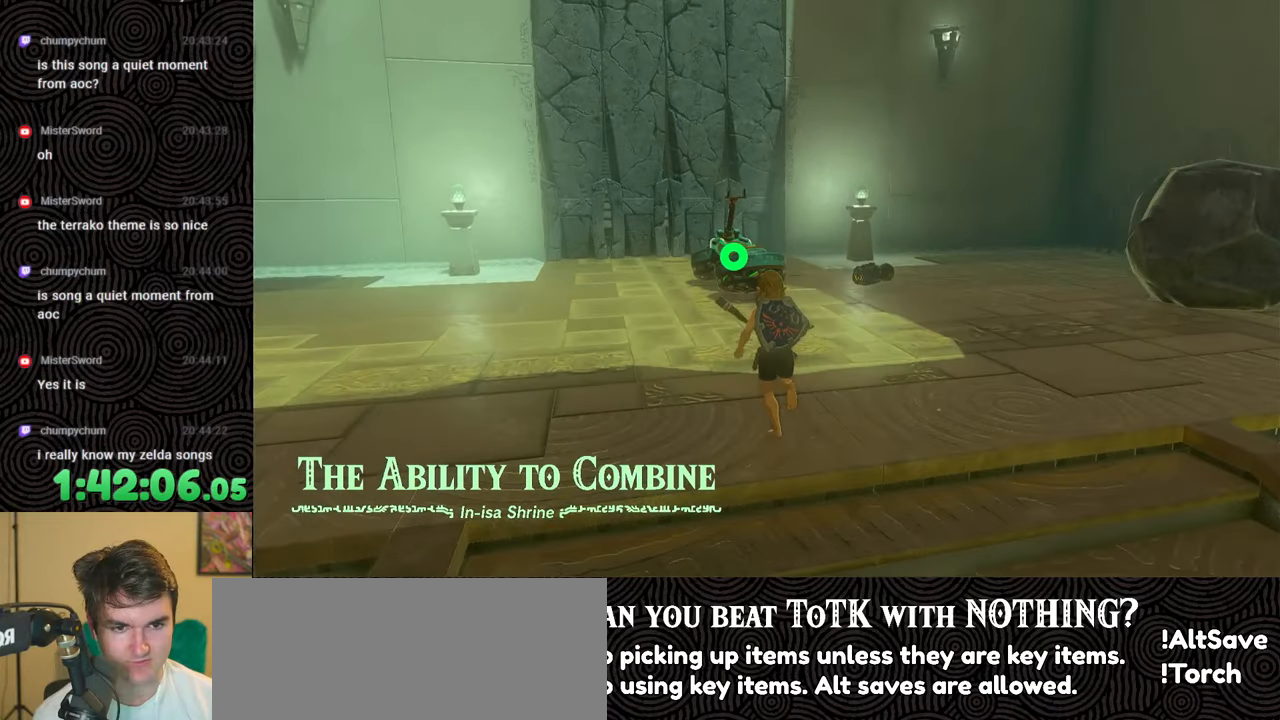
{"buttons": [], "left_stick": "center", "right_stick": "down", "events": [[83, "left_stick", "center"]]}
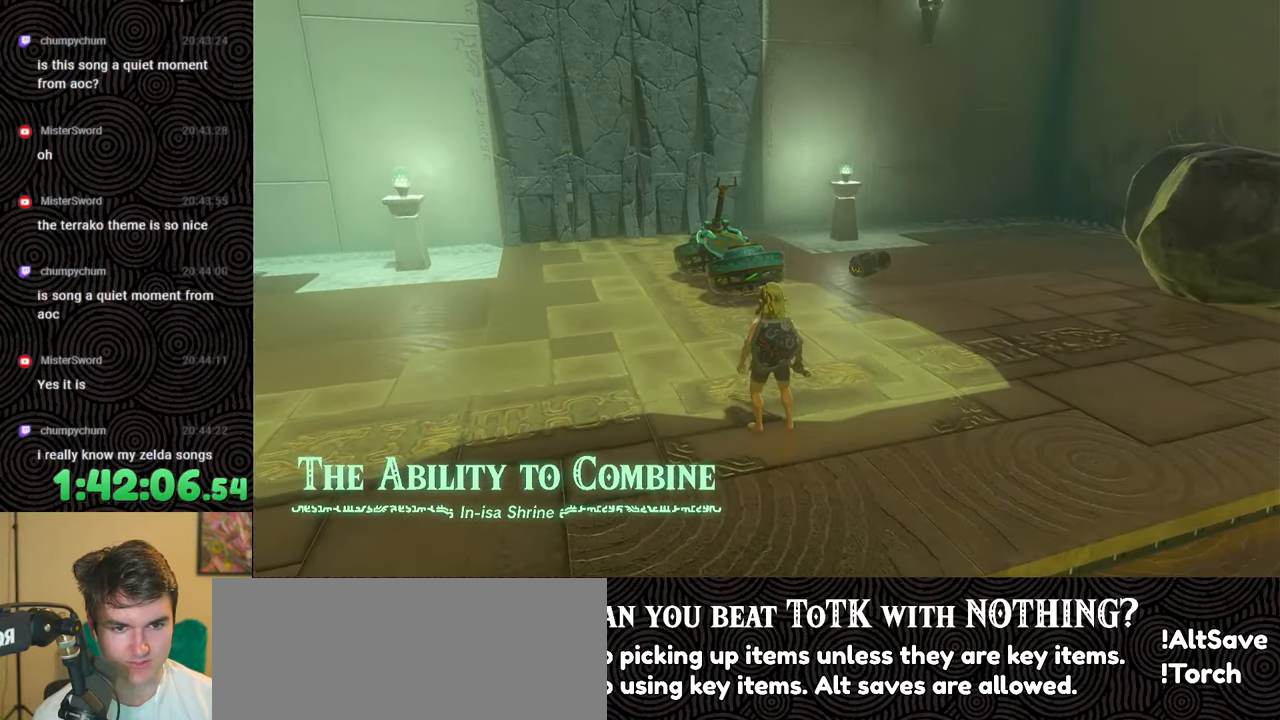
{"buttons": [], "left_stick": "up", "right_stick": "down", "events": [[133, "left_stick", "up"]]}
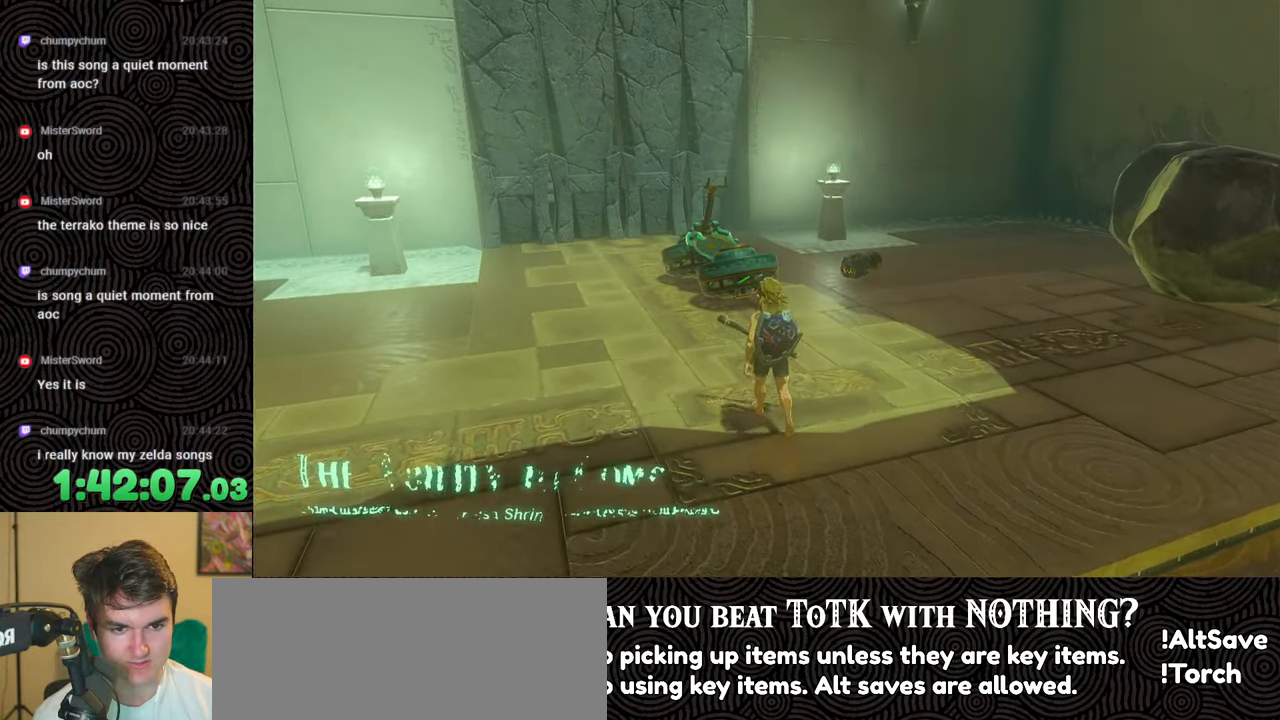
{"buttons": [], "left_stick": "up-left", "right_stick": "down", "events": [[350, "left_stick", "up-left"]]}
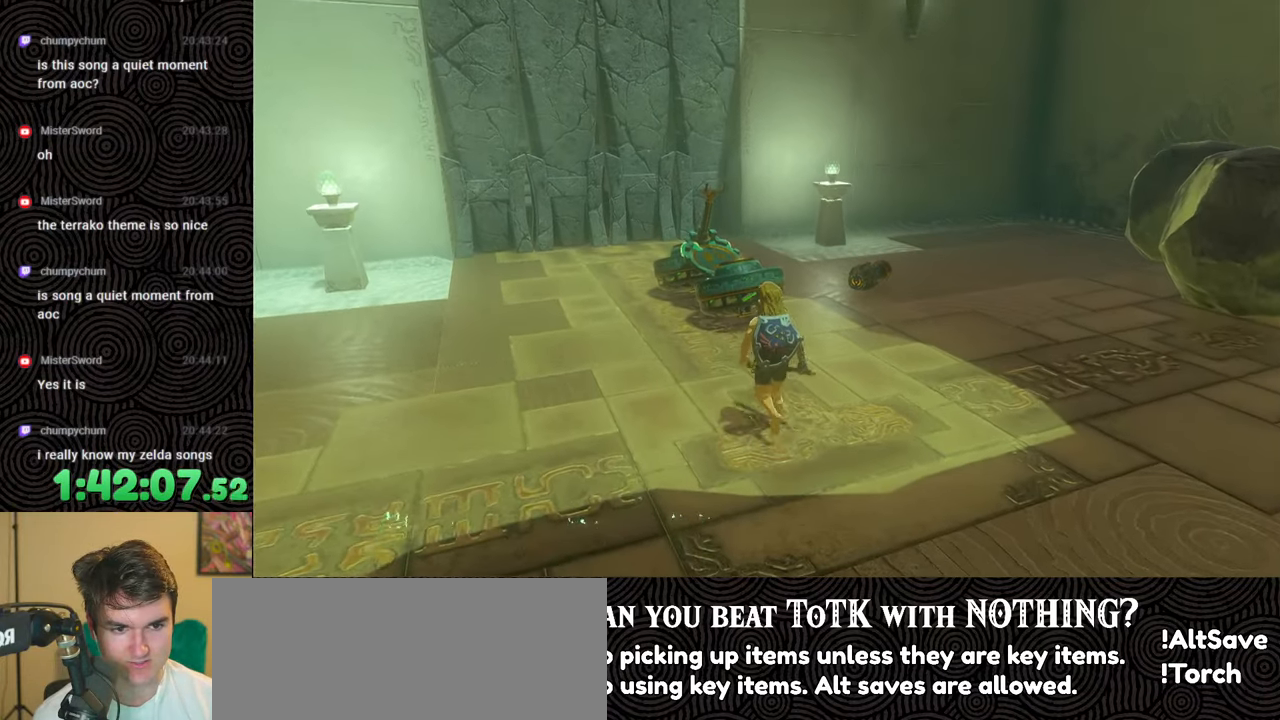
{"buttons": [], "left_stick": "up-left", "right_stick": "down", "events": []}
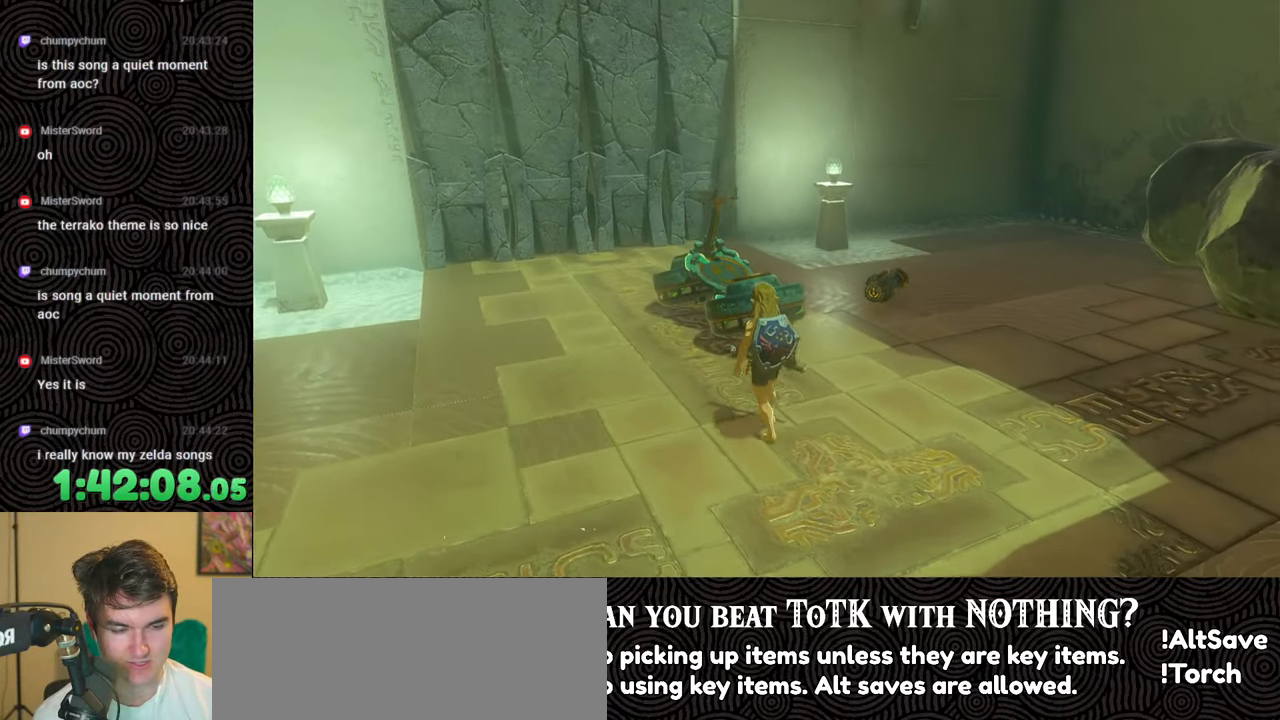
{"buttons": [], "left_stick": "up-left", "right_stick": "down", "events": []}
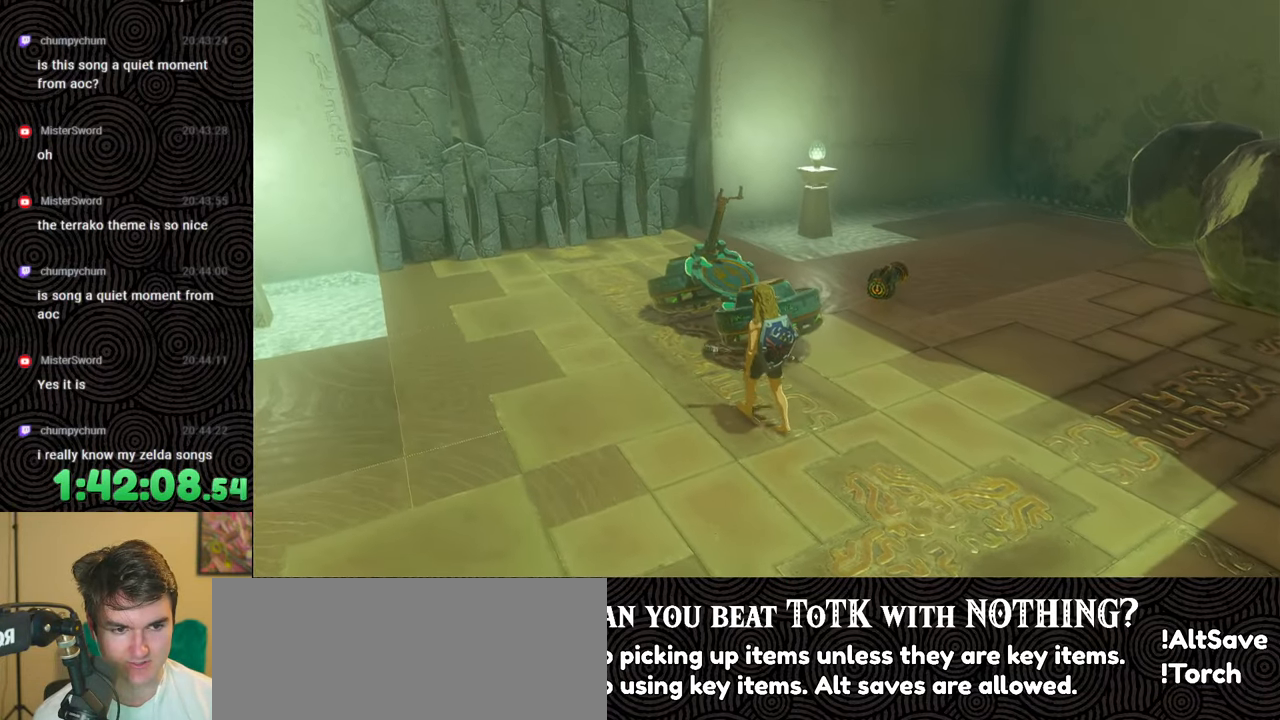
{"buttons": [], "left_stick": "up-left", "right_stick": "down", "events": []}
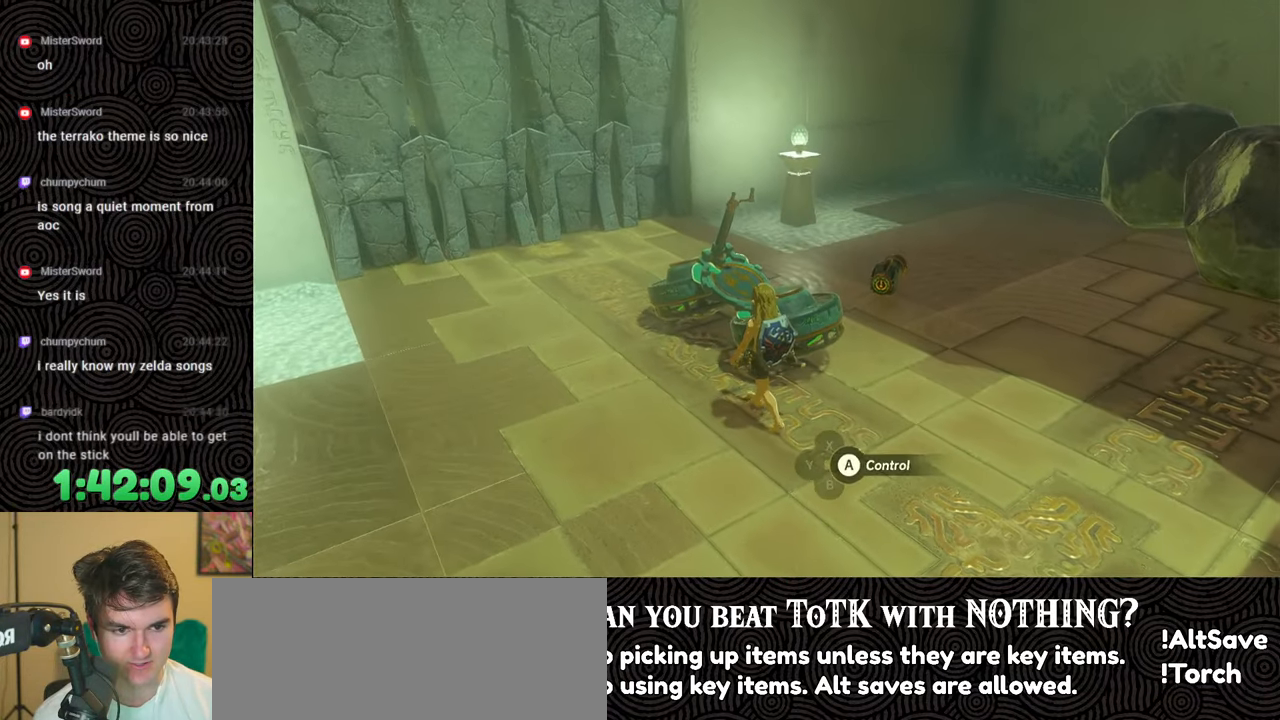
{"buttons": [], "left_stick": "center", "right_stick": "down-right", "events": [[17, "left_stick", "center"], [167, "right_stick", "down-right"]]}
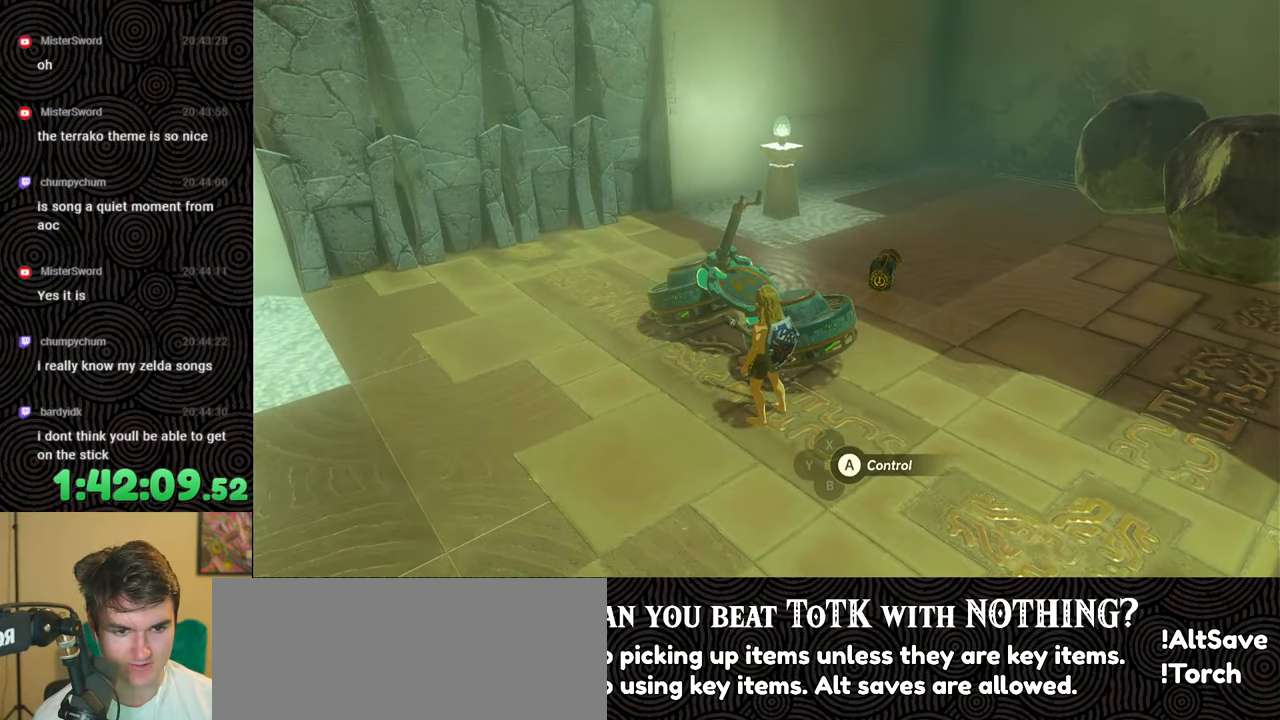
{"buttons": [], "left_stick": "center", "right_stick": "down-right", "events": []}
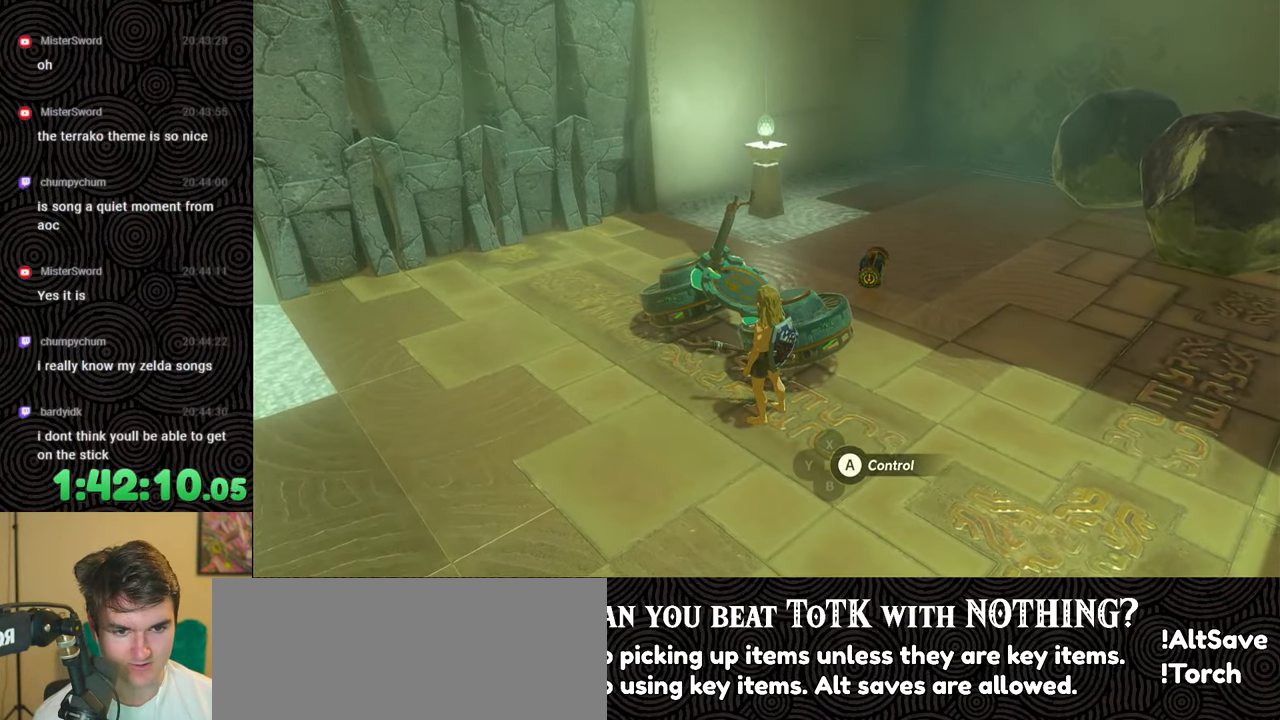
{"buttons": [], "left_stick": "center", "right_stick": "down-right", "events": [[83, "left_stick", "up-left"], [417, "left_stick", "center"]]}
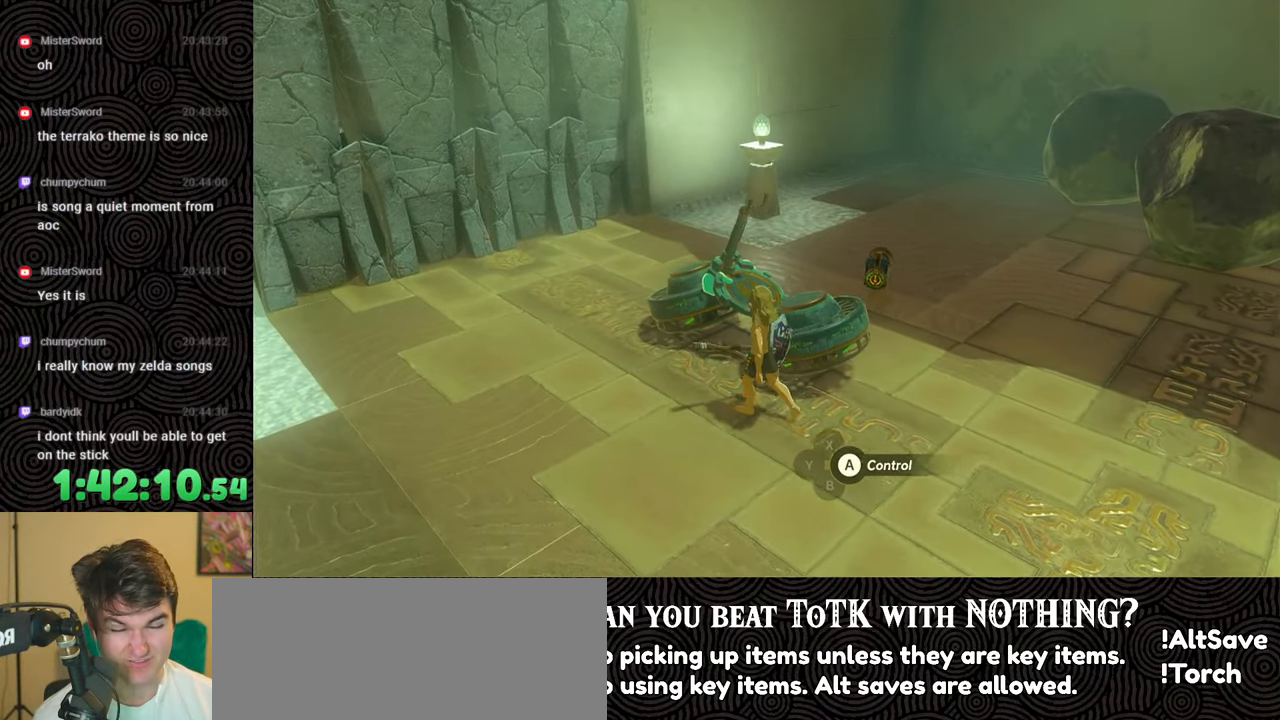
{"buttons": [], "left_stick": "center", "right_stick": "down-right", "events": []}
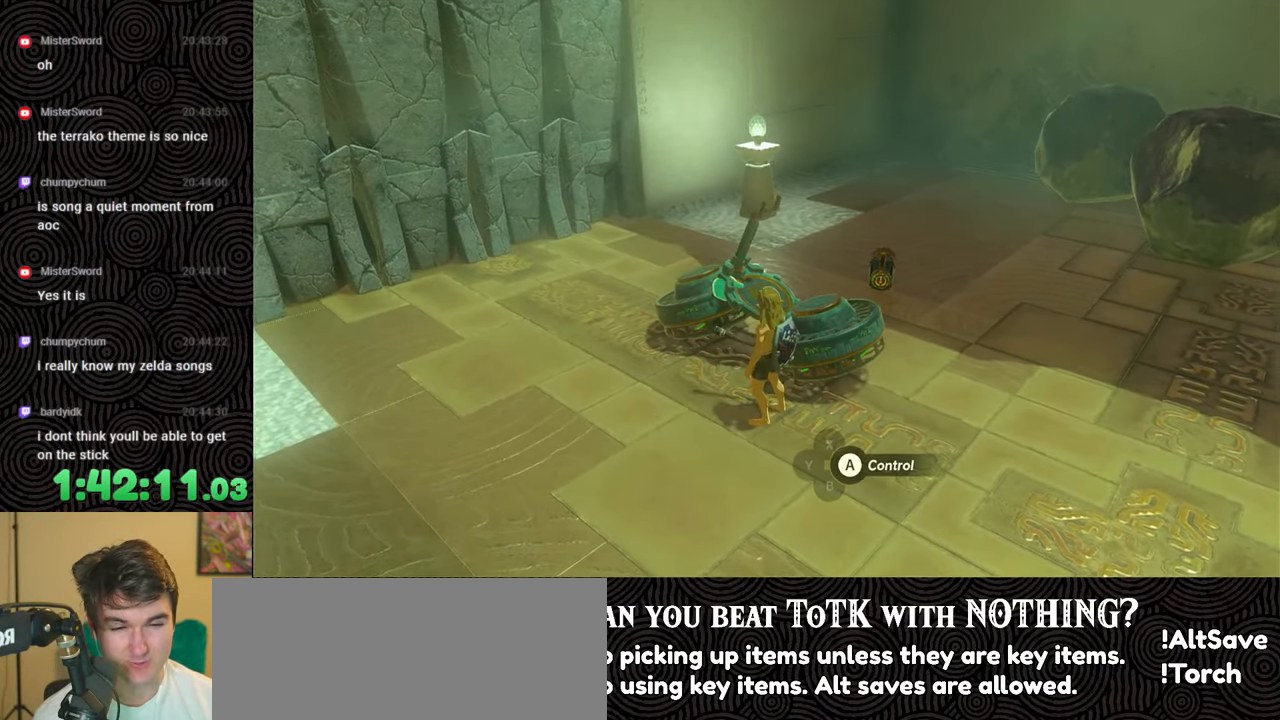
{"buttons": [], "left_stick": "center", "right_stick": "center", "events": [[367, "right_stick", "center"]]}
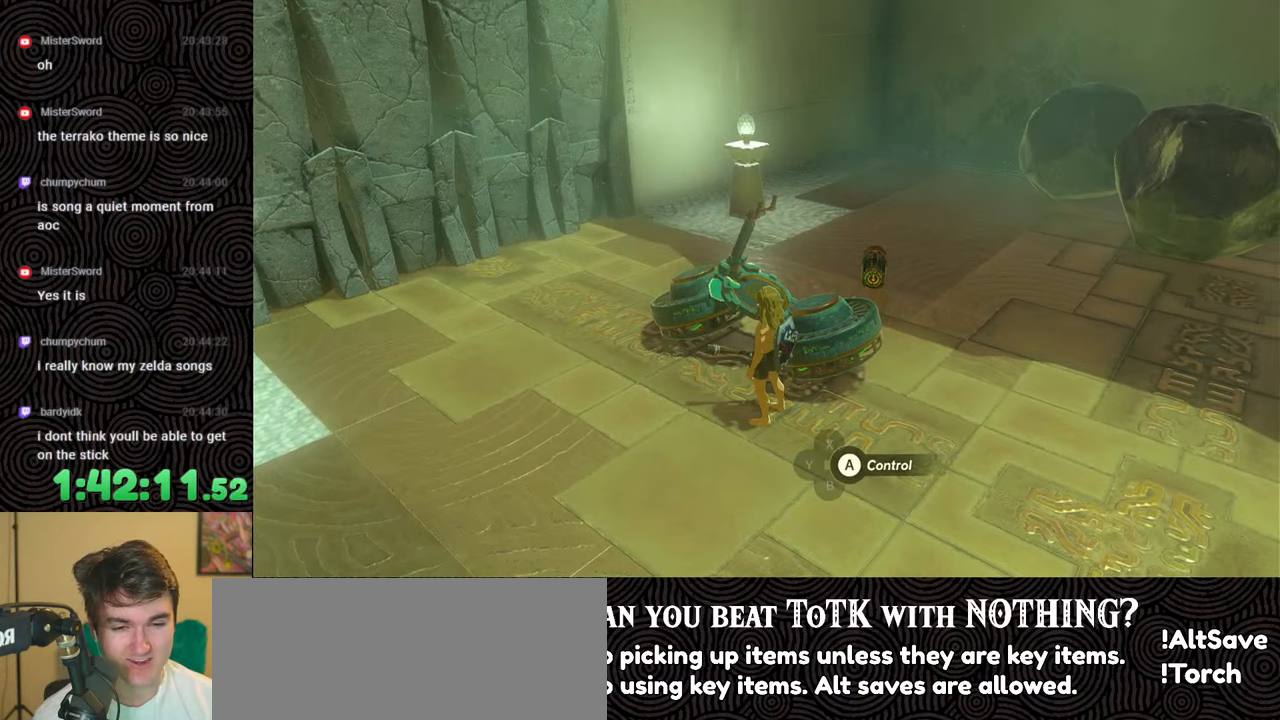
{"buttons": [], "left_stick": "center", "right_stick": "center", "events": []}
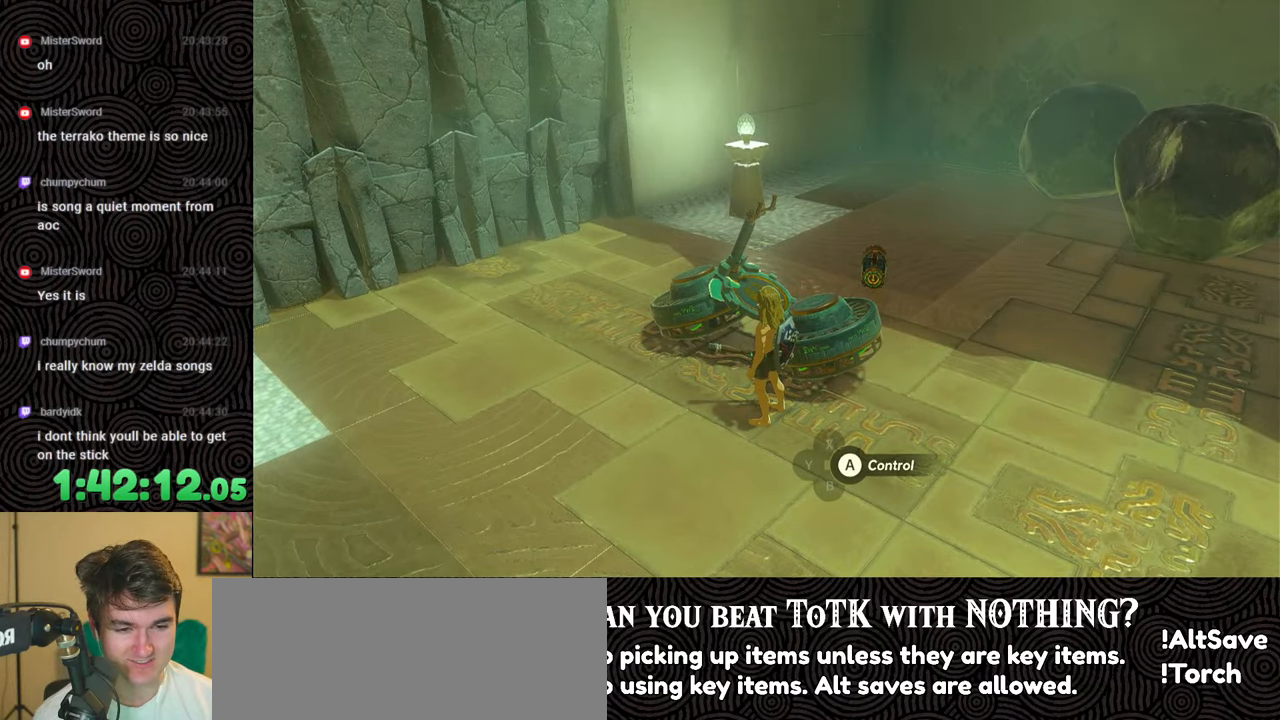
{"buttons": [], "left_stick": "up-left", "right_stick": "center", "events": [[433, "left_stick", "up-left"]]}